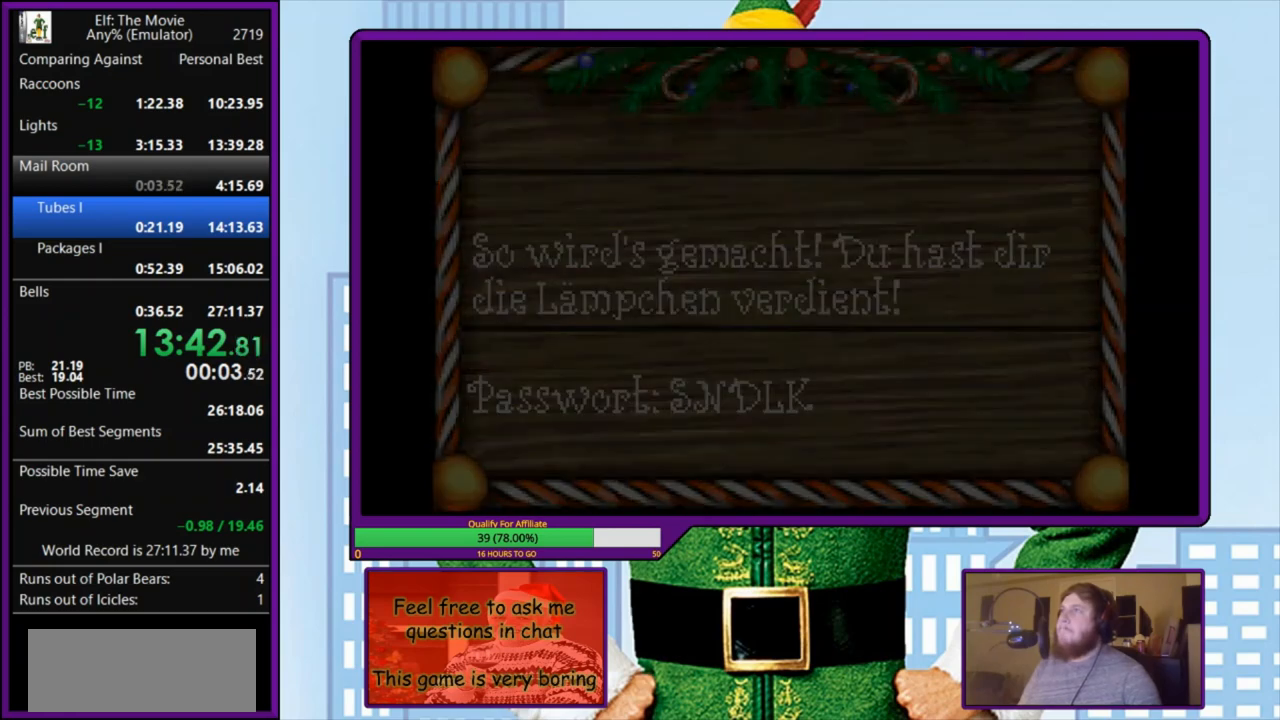
Gameplay with keyboard; each line is a JSON object with the keys held at the frame after it. "events" lists presses ("down") and releases ("up") of "a", "down", "left", "right", "s", "up", "x" and "z" between this image and that frame as [ms after this image, input, new state], when the widget could be followed in between. No other keys are recorded. Mouse input is not recorded.
{"keys": ["z"], "events": [[67, "z", "up"], [133, "z", "down"], [200, "z", "up"], [267, "z", "down"], [367, "z", "up"], [433, "z", "down"]]}
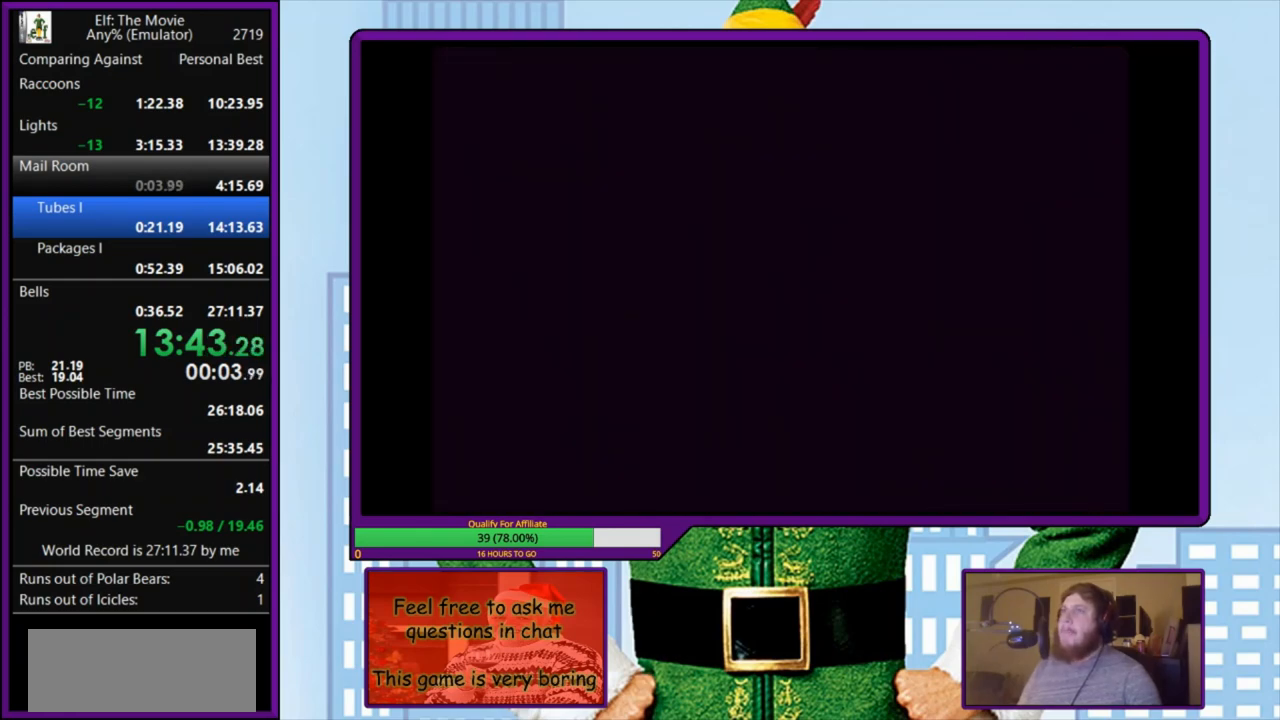
{"keys": [], "events": [[33, "z", "up"], [100, "z", "down"], [167, "z", "up"], [233, "z", "down"], [333, "z", "up"], [400, "z", "down"], [467, "z", "up"]]}
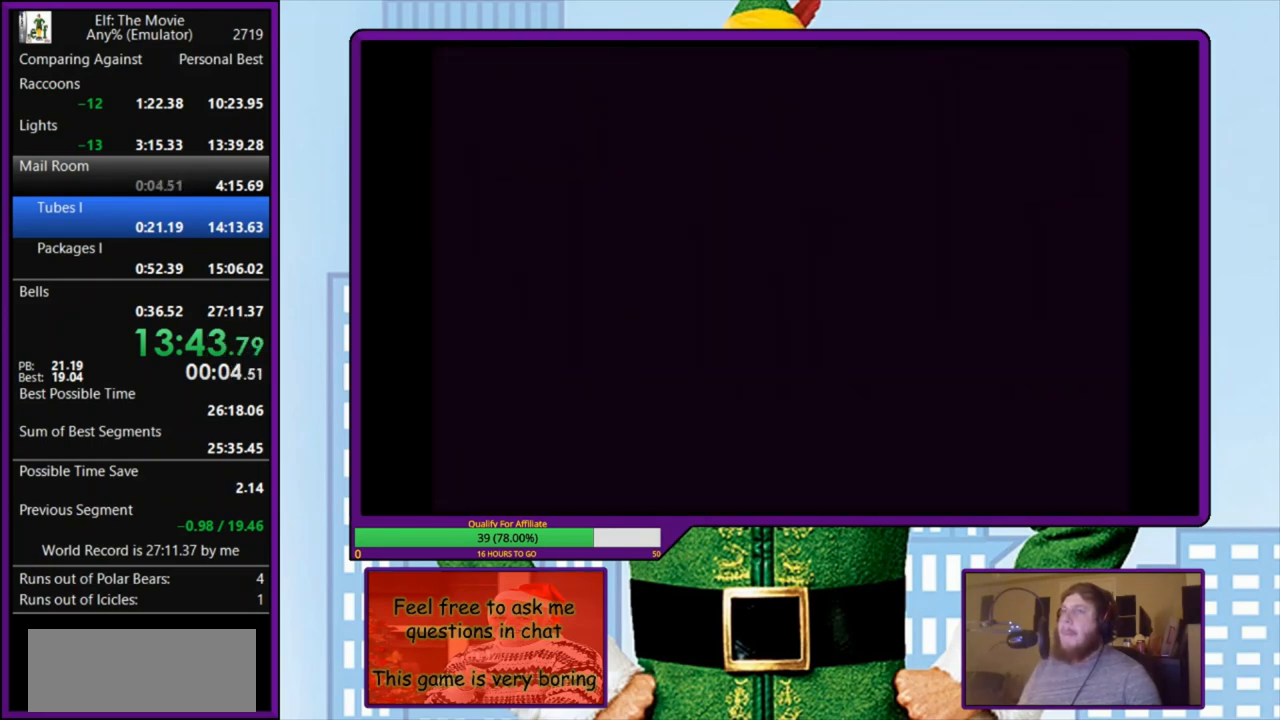
{"keys": [], "events": [[67, "z", "down"], [133, "z", "up"], [200, "z", "down"], [300, "z", "up"], [367, "z", "down"], [467, "z", "up"]]}
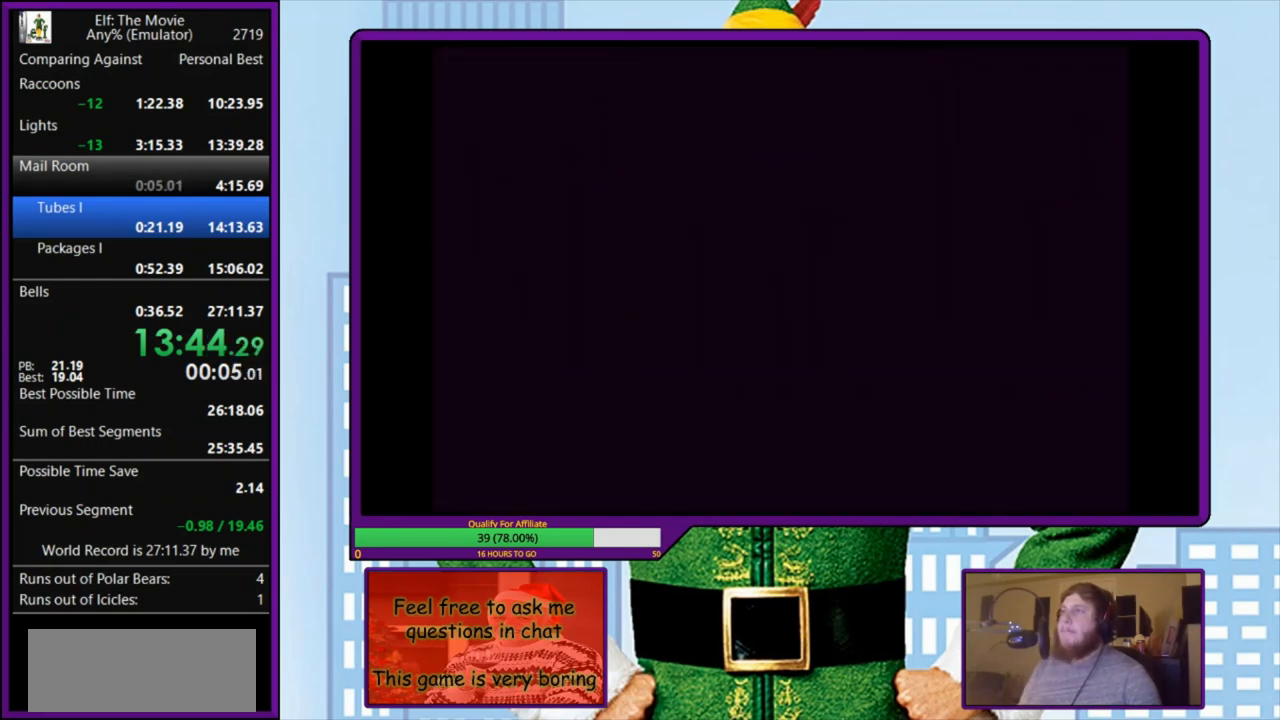
{"keys": [], "events": [[33, "z", "down"], [133, "z", "up"], [200, "z", "down"], [267, "z", "up"], [333, "z", "down"], [433, "z", "up"]]}
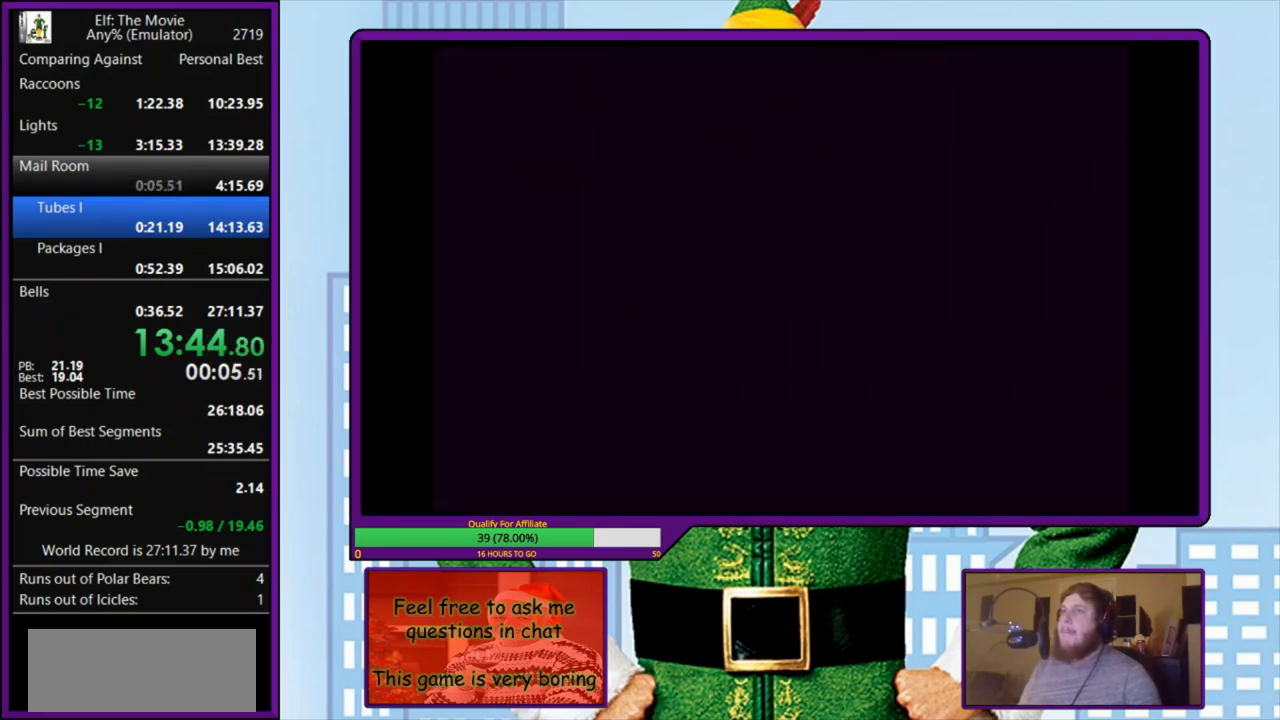
{"keys": ["z"], "events": [[33, "z", "down"], [100, "z", "up"], [167, "z", "down"], [267, "z", "up"], [333, "z", "down"], [400, "z", "up"], [500, "z", "down"]]}
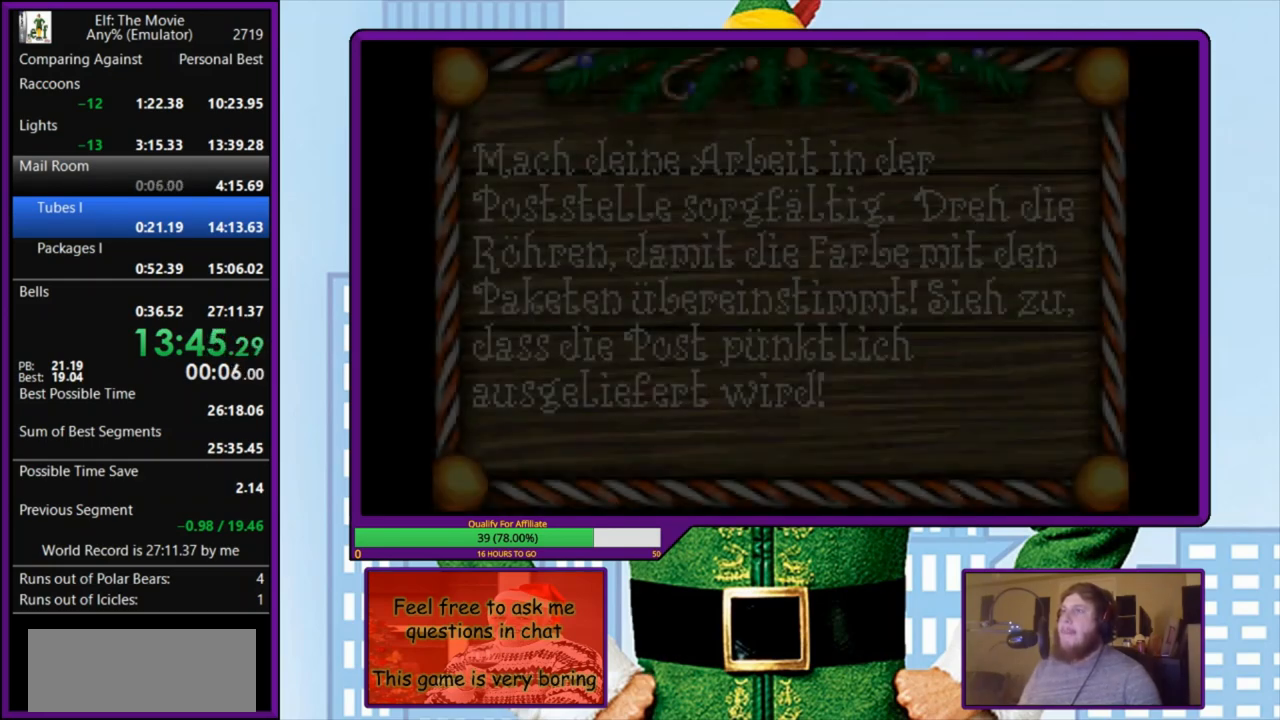
{"keys": [], "events": [[67, "z", "up"], [133, "z", "down"], [200, "z", "up"], [300, "z", "down"], [367, "z", "up"], [433, "z", "down"], [500, "z", "up"]]}
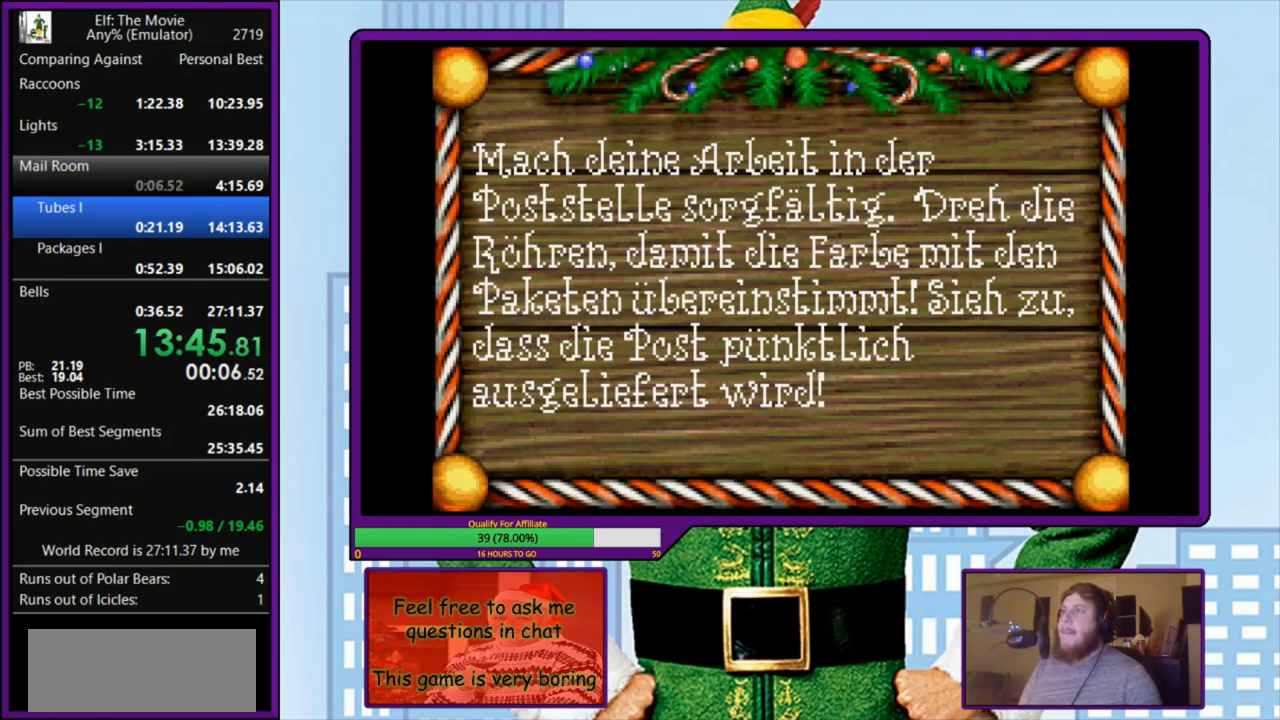
{"keys": [], "events": [[100, "z", "down"], [167, "z", "up"], [233, "z", "down"], [333, "z", "up"], [400, "z", "down"], [500, "z", "up"]]}
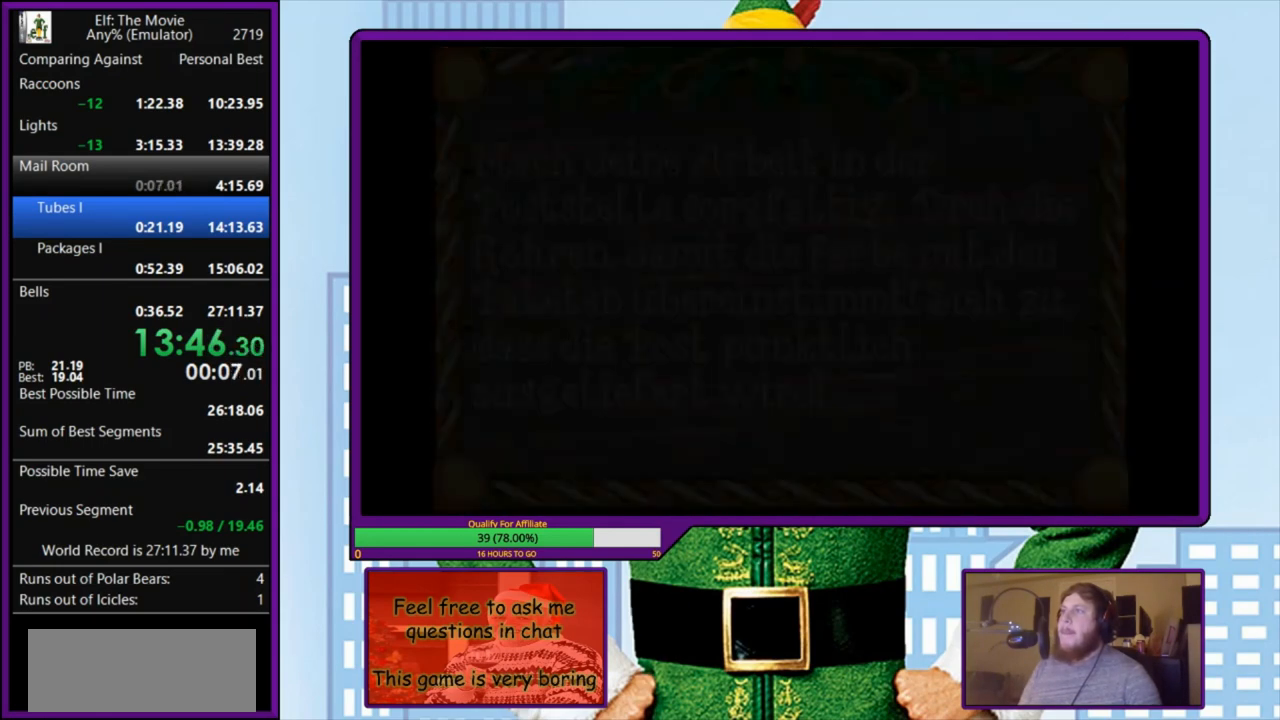
{"keys": ["right"], "events": [[33, "z", "down"], [133, "z", "up"], [167, "right", "down"], [233, "right", "up"], [333, "right", "down"], [400, "right", "up"], [467, "right", "down"]]}
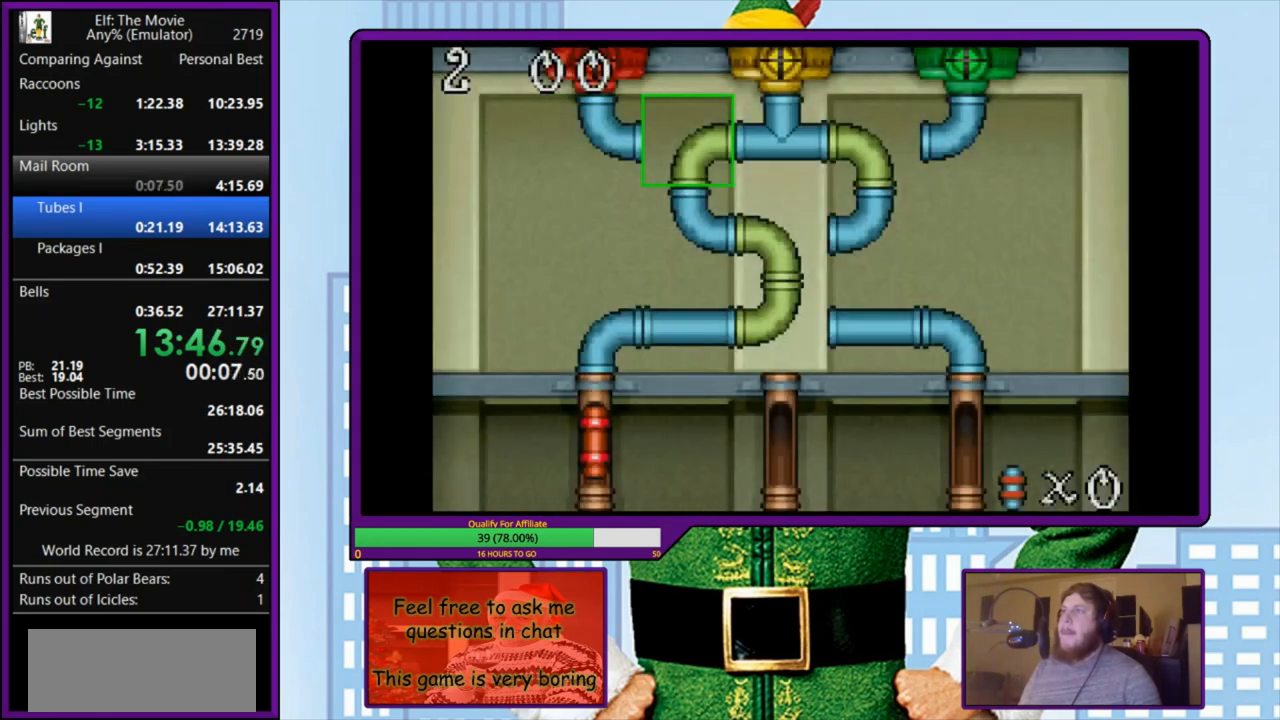
{"keys": ["z"], "events": [[33, "right", "up"], [167, "z", "down"], [267, "z", "up"], [333, "left", "down"], [467, "left", "up"], [500, "z", "down"]]}
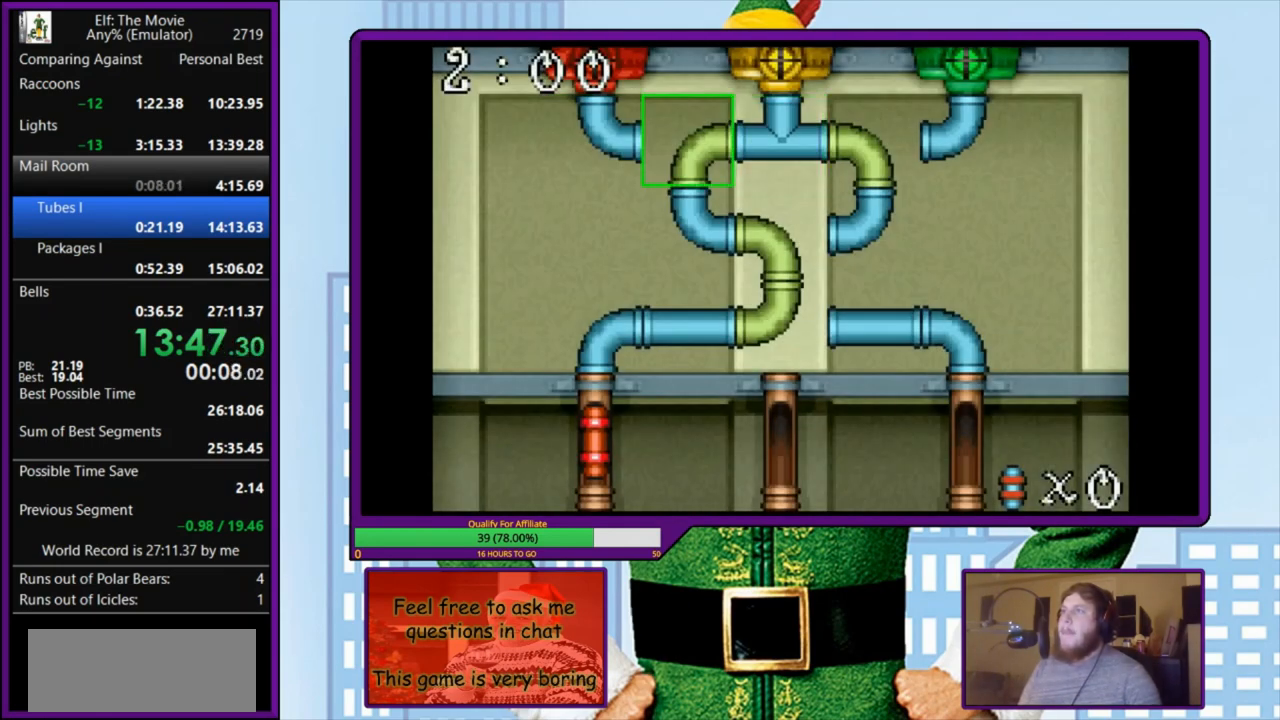
{"keys": ["right"], "events": [[100, "z", "up"], [233, "down", "down"], [333, "down", "up"], [467, "right", "down"]]}
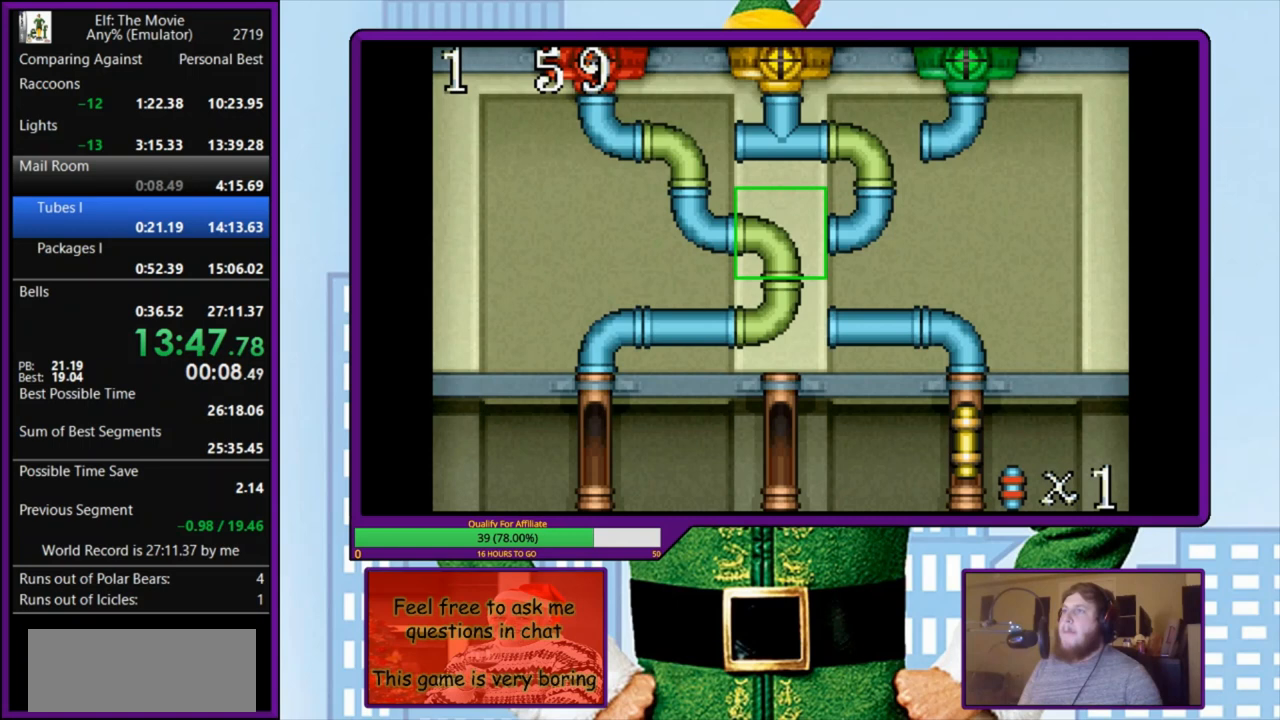
{"keys": [], "events": [[67, "right", "up"], [200, "down", "down"], [333, "down", "up"], [333, "z", "down"], [433, "z", "up"]]}
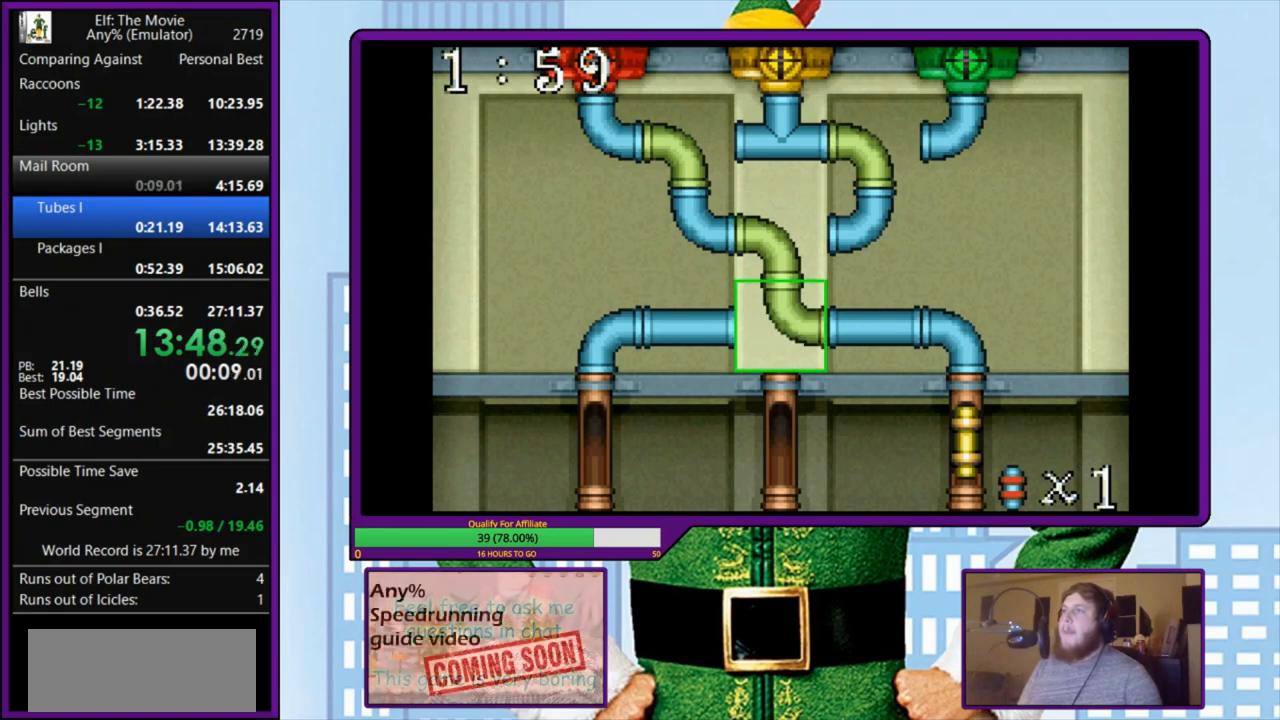
{"keys": [], "events": [[33, "up", "down"], [67, "up", "up"], [200, "up", "down"], [267, "up", "up"], [367, "z", "down"], [500, "z", "up"]]}
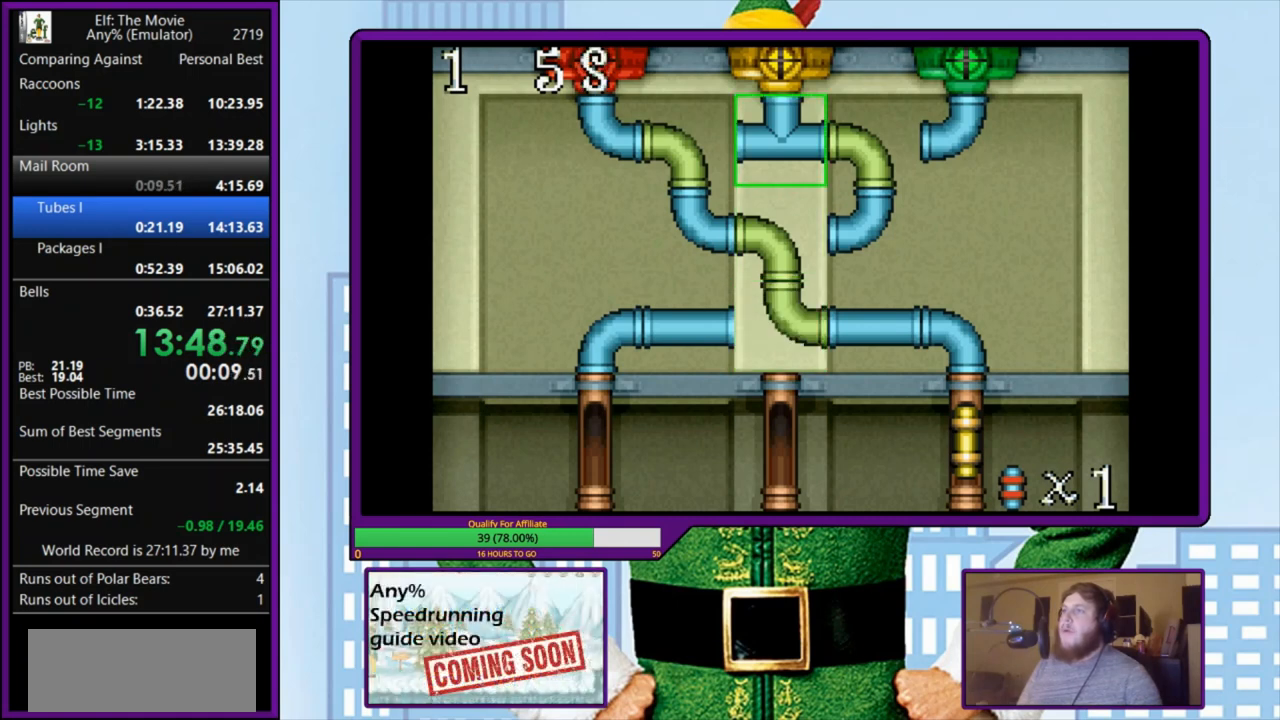
{"keys": ["z"], "events": [[67, "z", "down"], [167, "down", "down"], [200, "z", "up"], [333, "down", "up"], [333, "z", "down"], [467, "z", "up"], [500, "z", "down"]]}
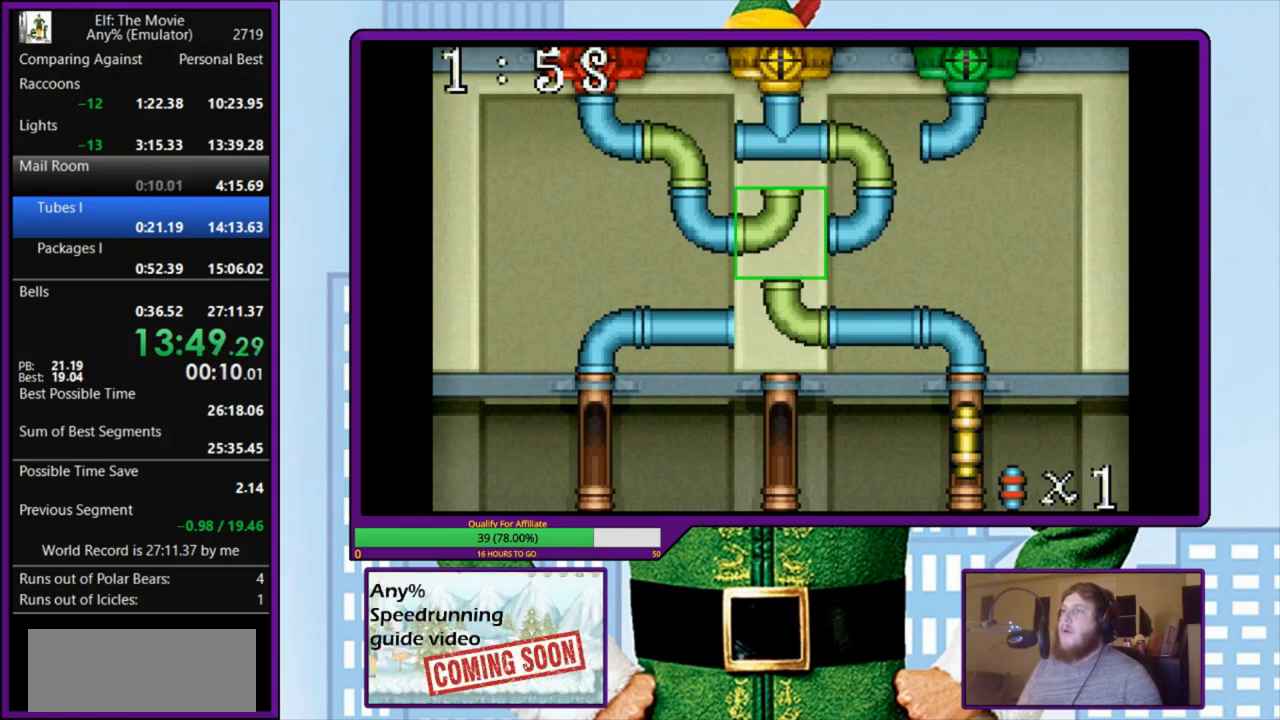
{"keys": [], "events": [[100, "z", "up"], [133, "z", "down"], [233, "z", "up"]]}
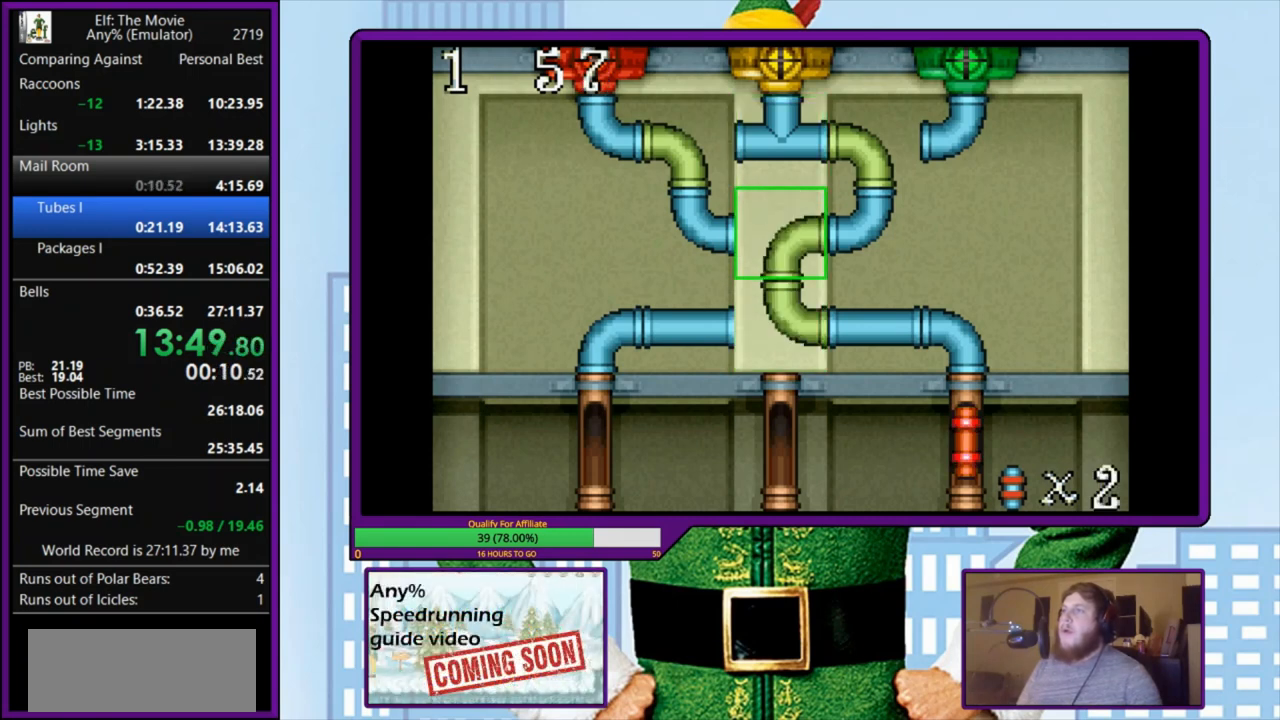
{"keys": [], "events": [[200, "down", "down"], [333, "down", "up"], [433, "z", "down"], [500, "z", "up"]]}
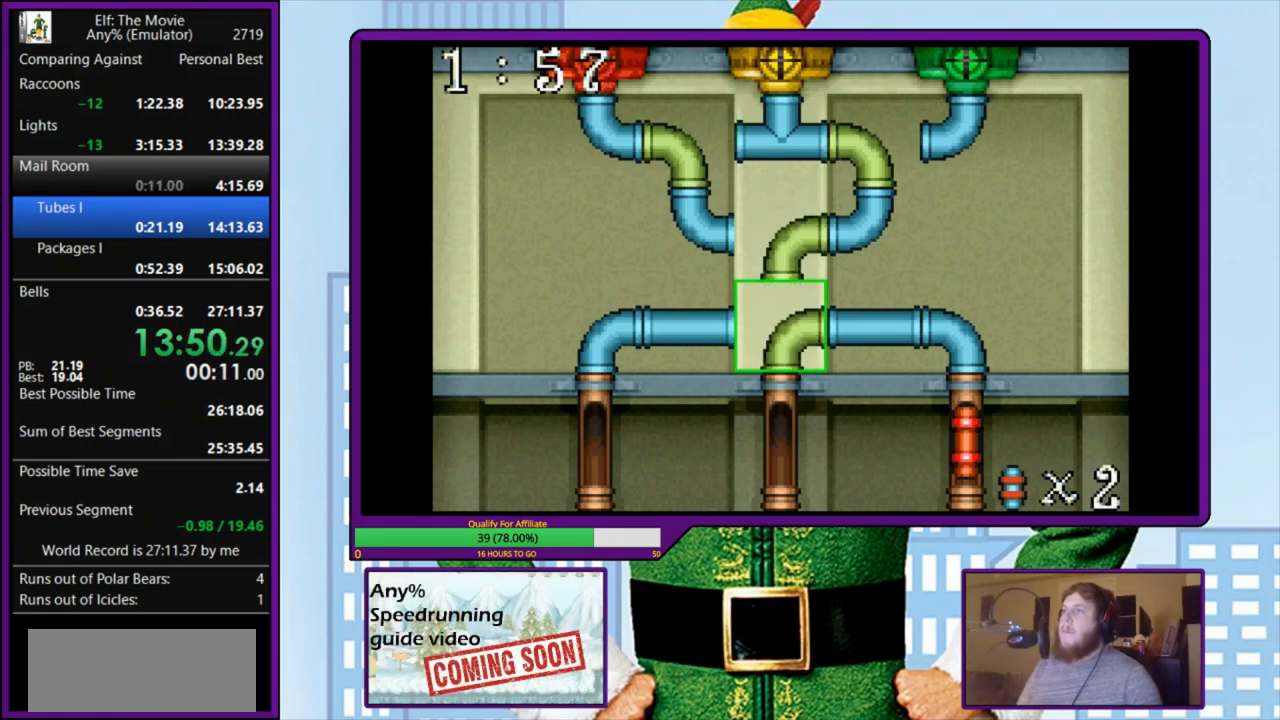
{"keys": [], "events": [[100, "z", "down"], [200, "z", "up"], [267, "z", "down"], [333, "z", "up"]]}
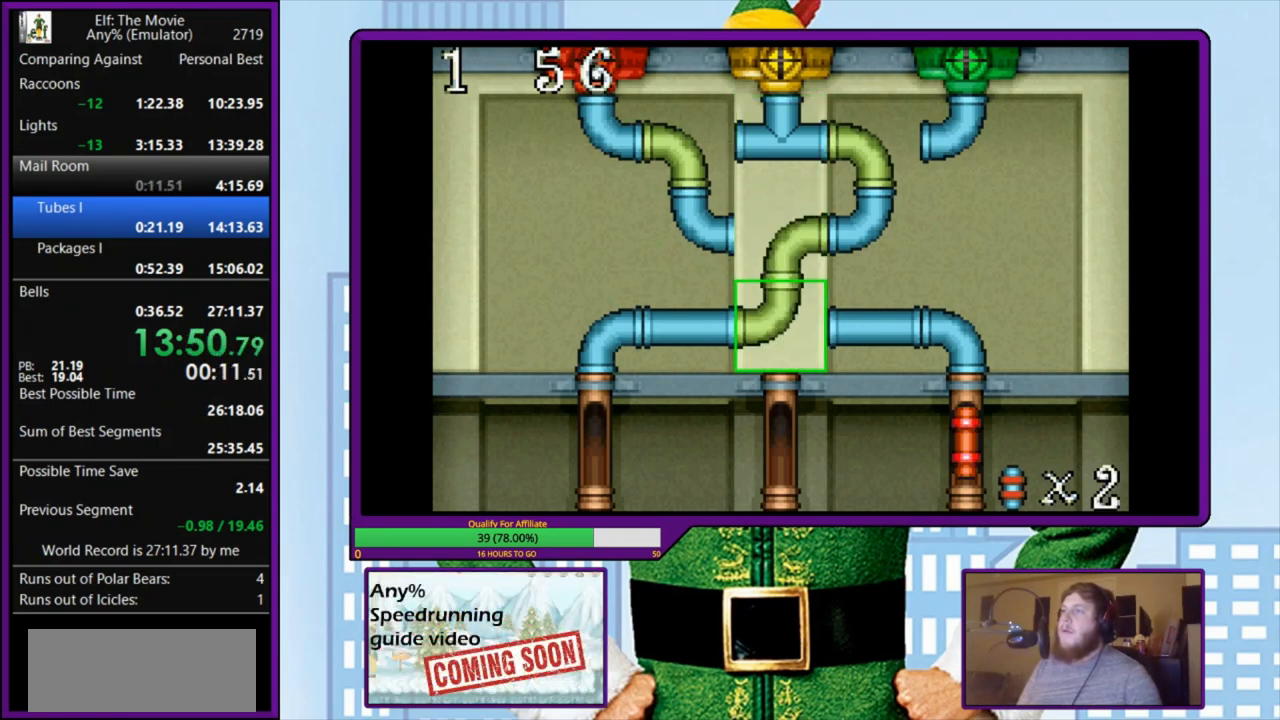
{"keys": ["z"], "events": [[133, "z", "down"], [233, "z", "up"], [267, "up", "down"], [367, "up", "up"], [433, "z", "down"]]}
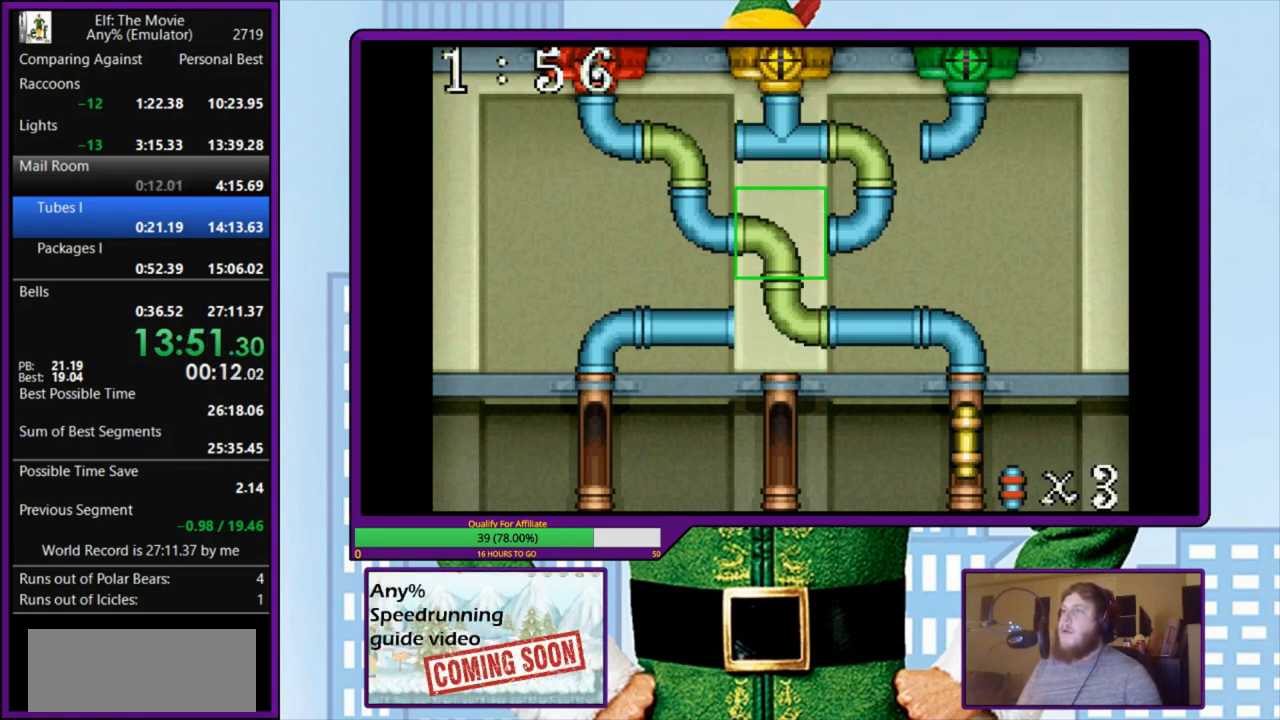
{"keys": [], "events": [[33, "z", "up"], [100, "z", "down"], [200, "z", "up"], [400, "z", "down"], [467, "z", "up"]]}
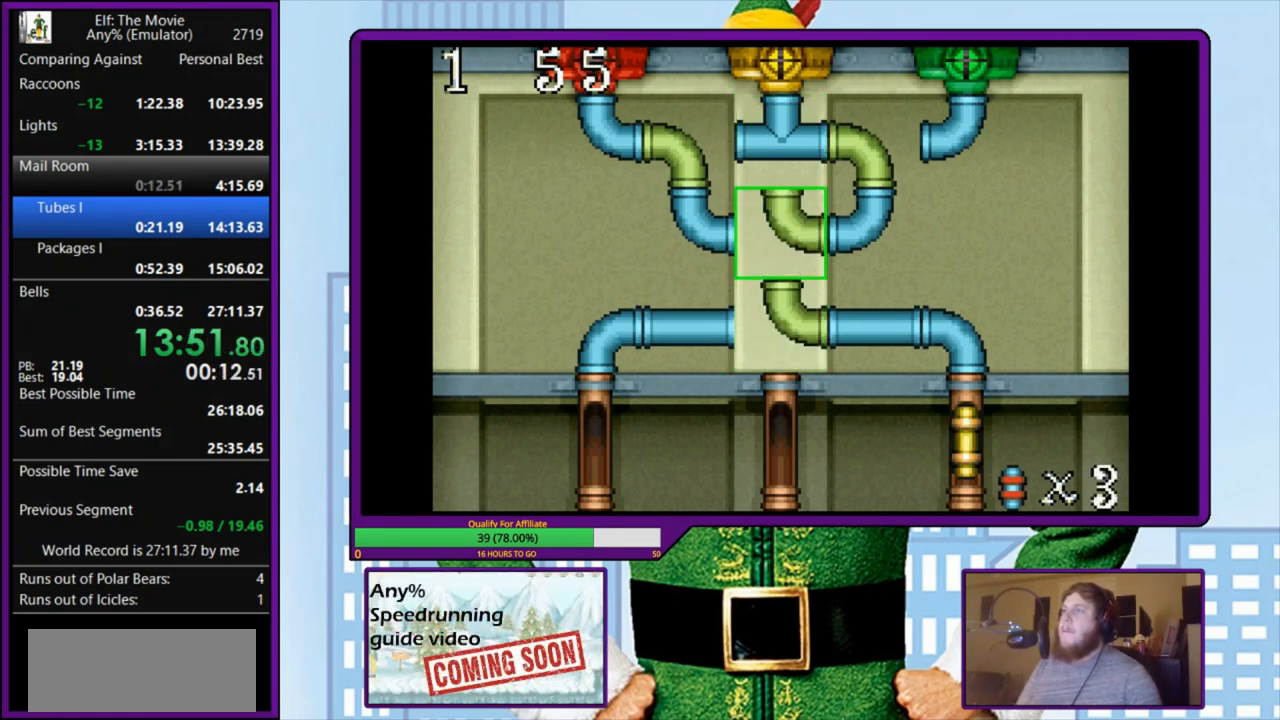
{"keys": [], "events": [[133, "z", "down"], [233, "z", "up"]]}
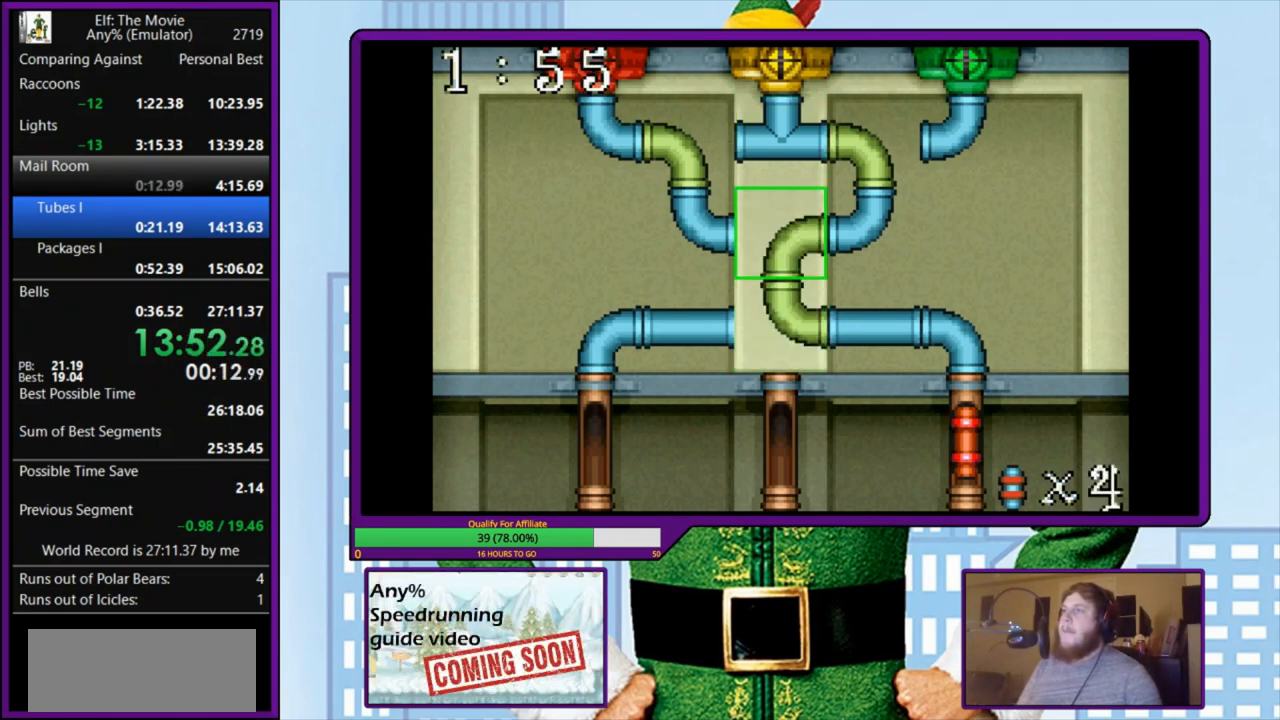
{"keys": [], "events": [[333, "z", "down"], [433, "z", "up"]]}
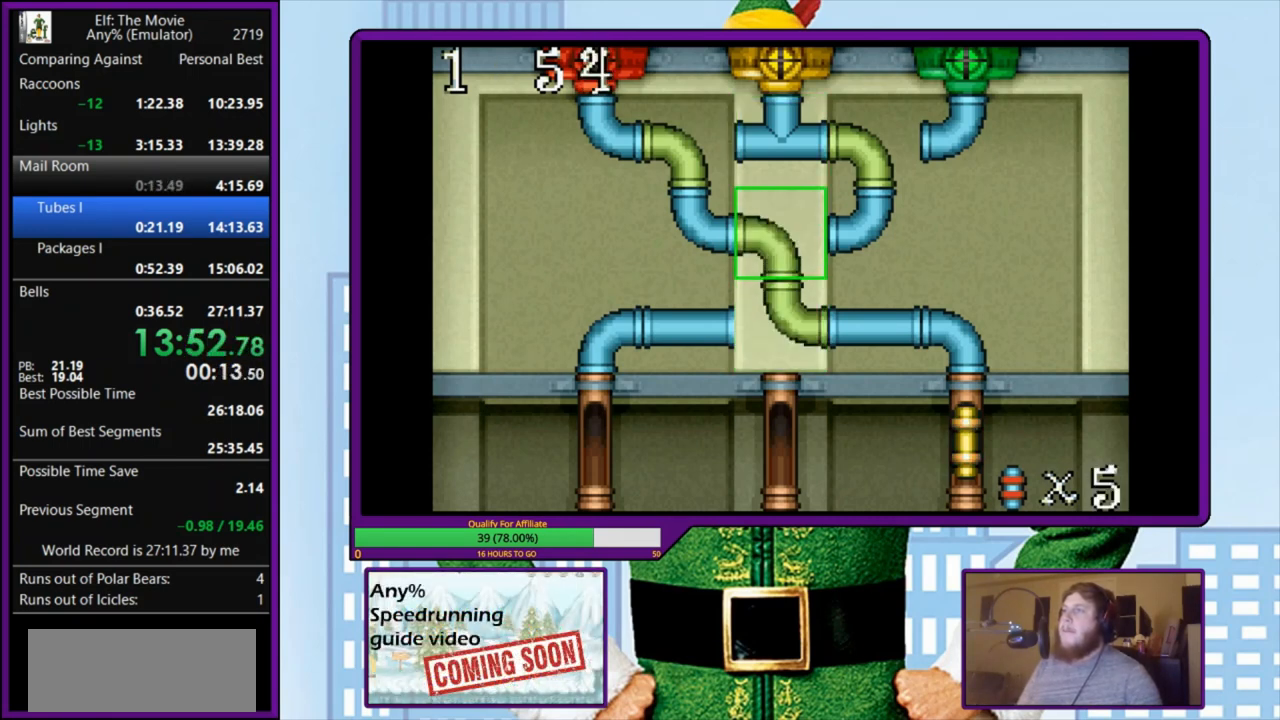
{"keys": ["z"], "events": [[300, "z", "down"], [400, "z", "up"], [467, "z", "down"]]}
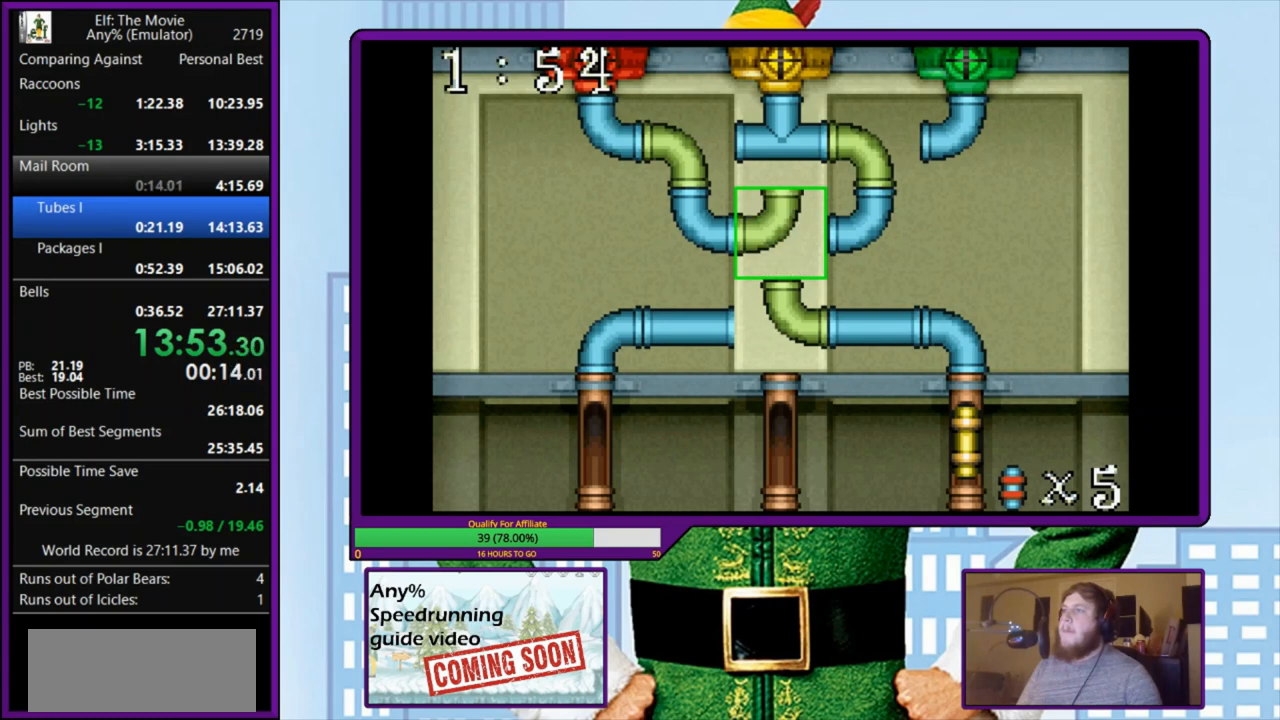
{"keys": [], "events": [[67, "z", "up"], [133, "z", "down"], [233, "z", "up"]]}
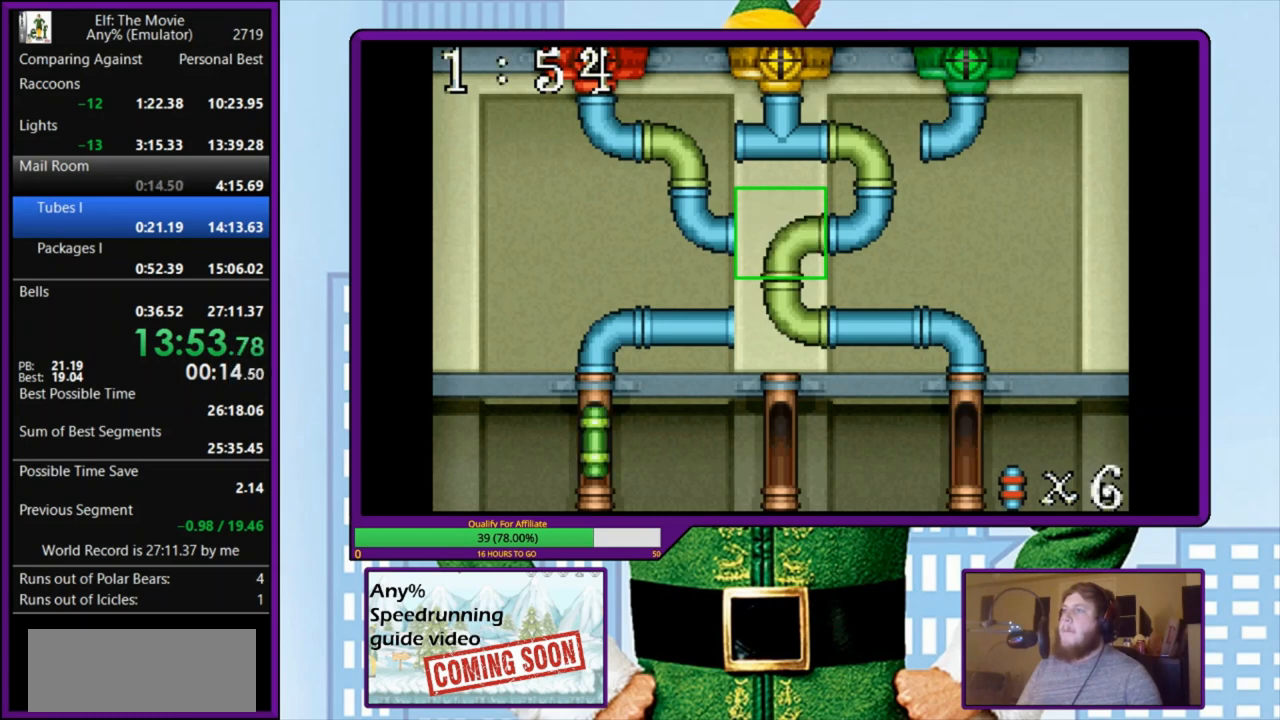
{"keys": ["z"], "events": [[167, "down", "down"], [267, "down", "up"], [333, "z", "down"], [433, "z", "up"], [500, "z", "down"]]}
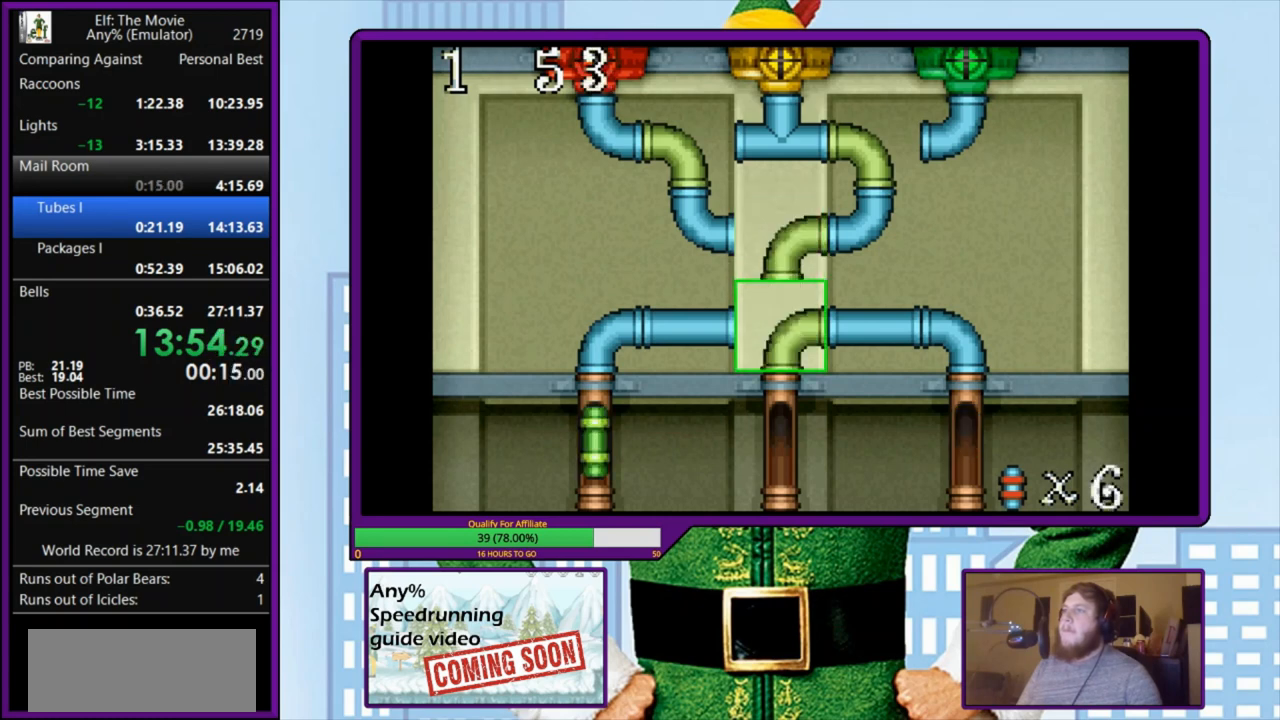
{"keys": [], "events": [[100, "z", "up"], [133, "z", "down"], [233, "z", "up"], [333, "up", "down"], [467, "up", "up"]]}
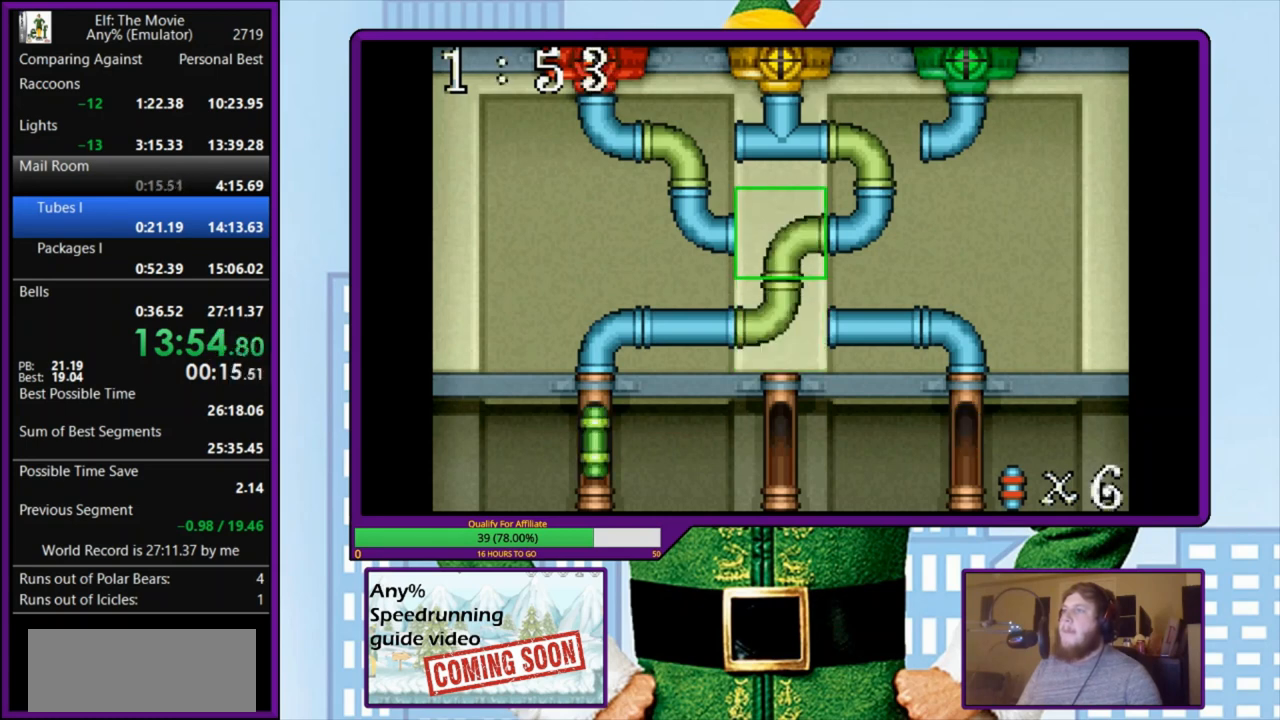
{"keys": ["z"], "events": [[133, "right", "down"], [233, "right", "up"], [333, "up", "down"], [400, "up", "up"], [467, "z", "down"]]}
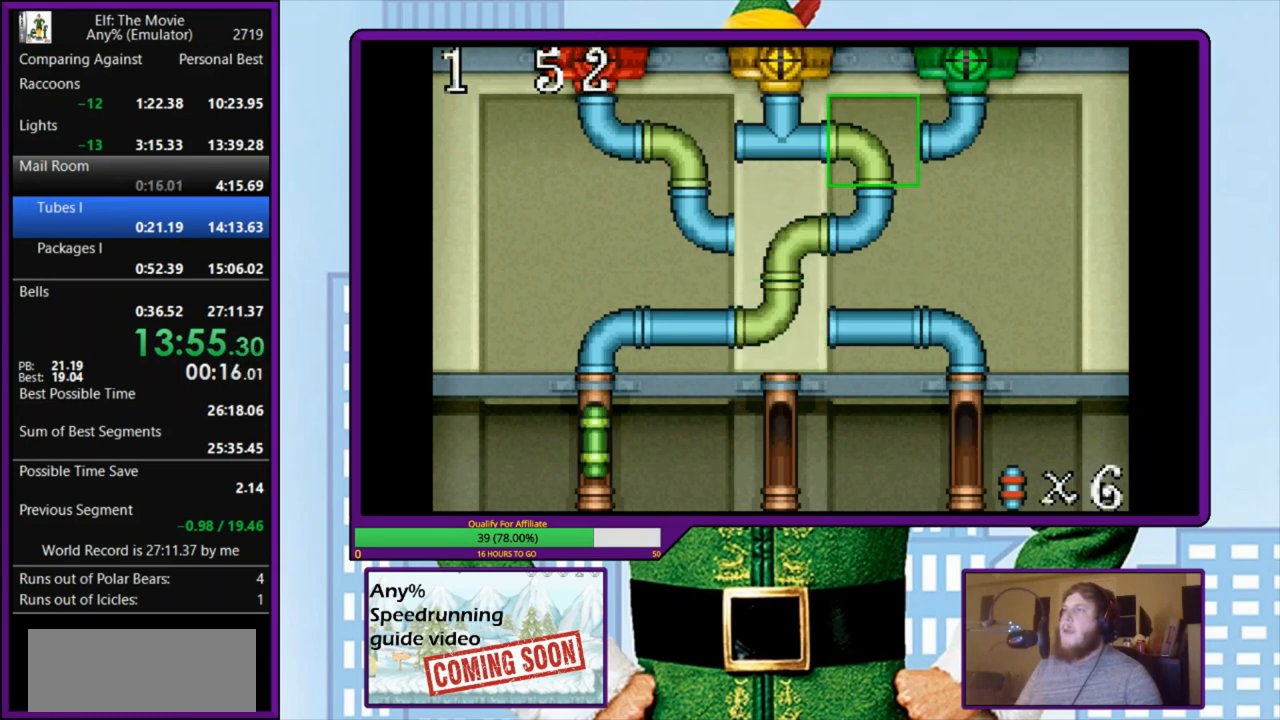
{"keys": [], "events": [[67, "z", "up"], [133, "z", "down"], [200, "z", "up"], [300, "z", "down"], [367, "z", "up"]]}
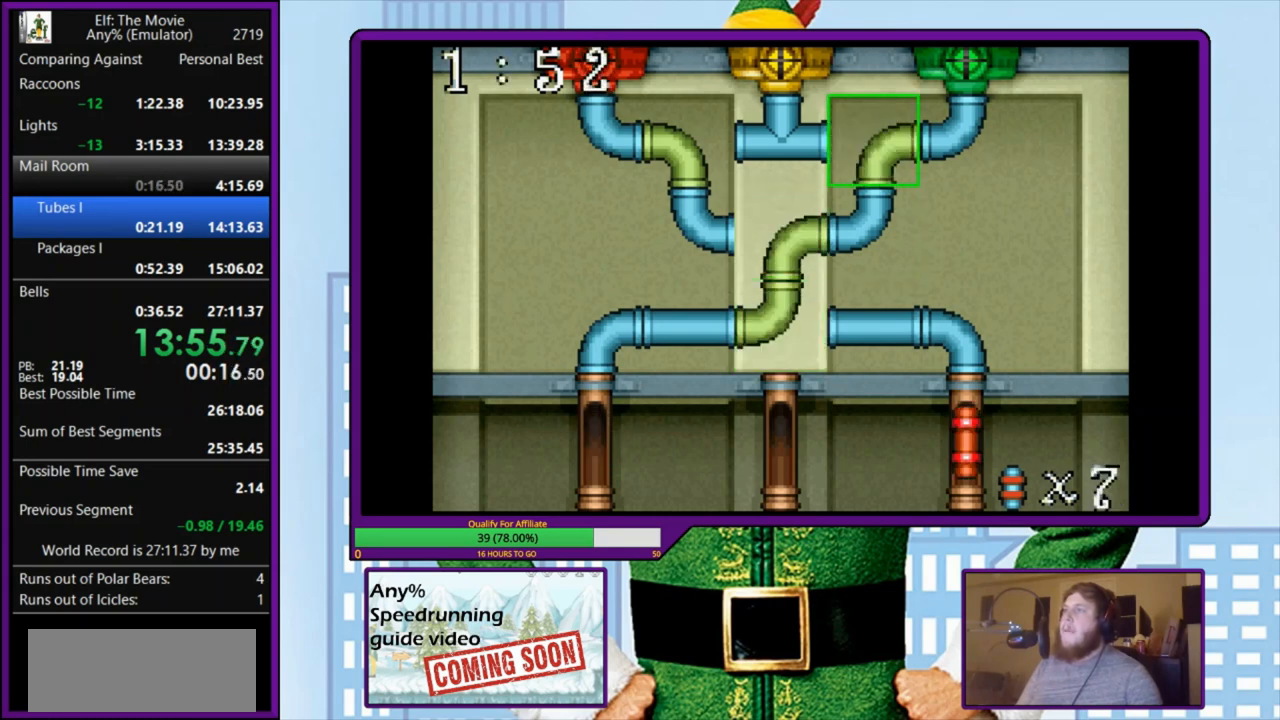
{"keys": ["left"], "events": [[67, "down", "down"], [167, "down", "up"], [400, "left", "down"]]}
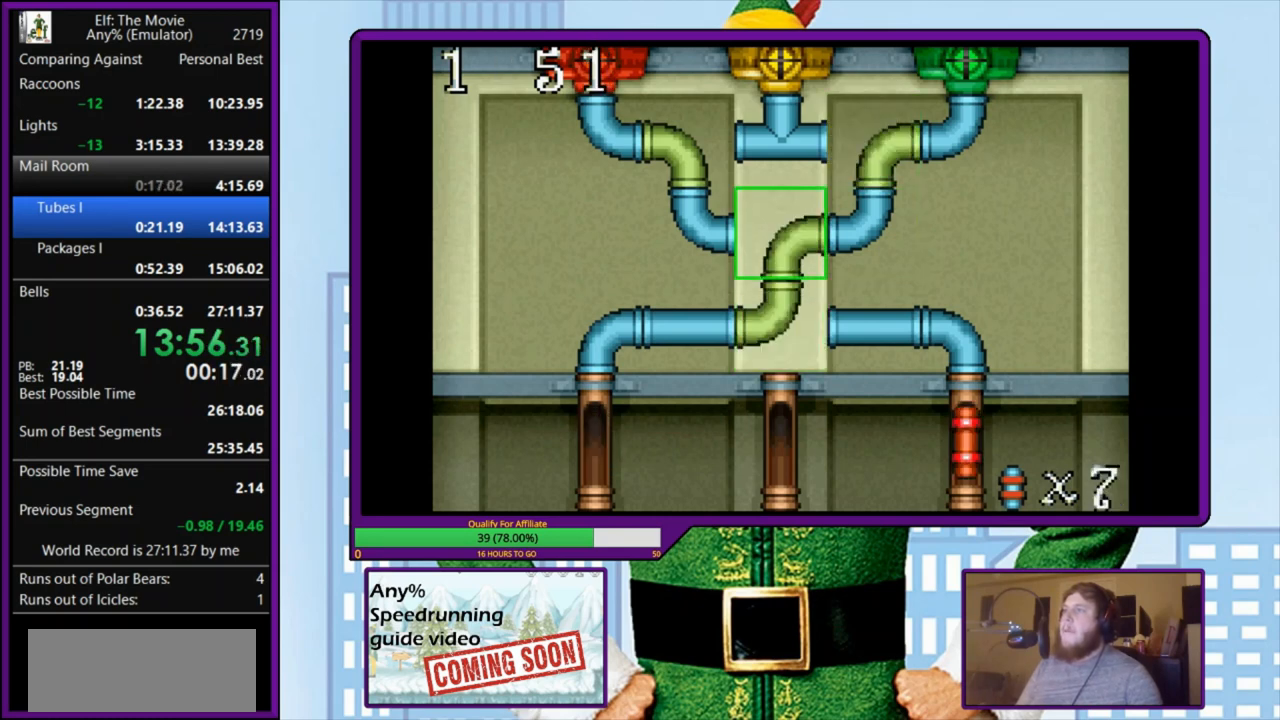
{"keys": [], "events": [[100, "left", "up"], [167, "z", "down"], [267, "z", "up"]]}
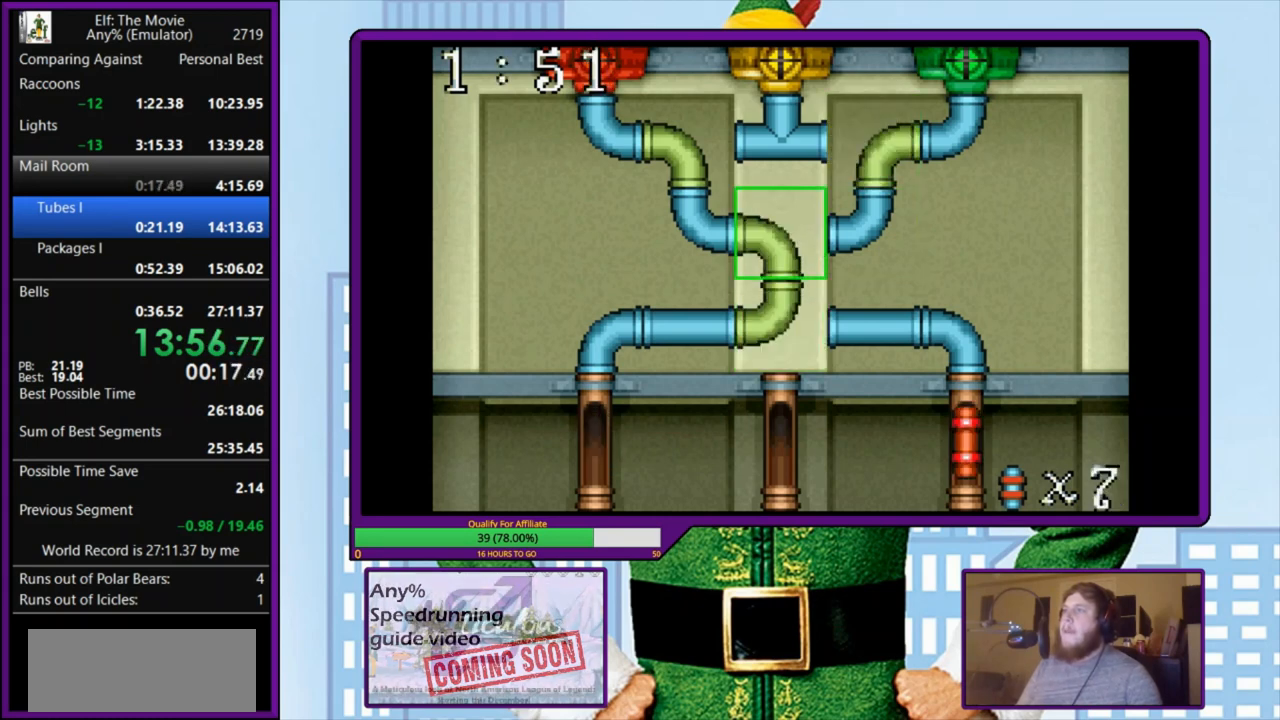
{"keys": [], "events": [[333, "down", "down"], [467, "down", "up"]]}
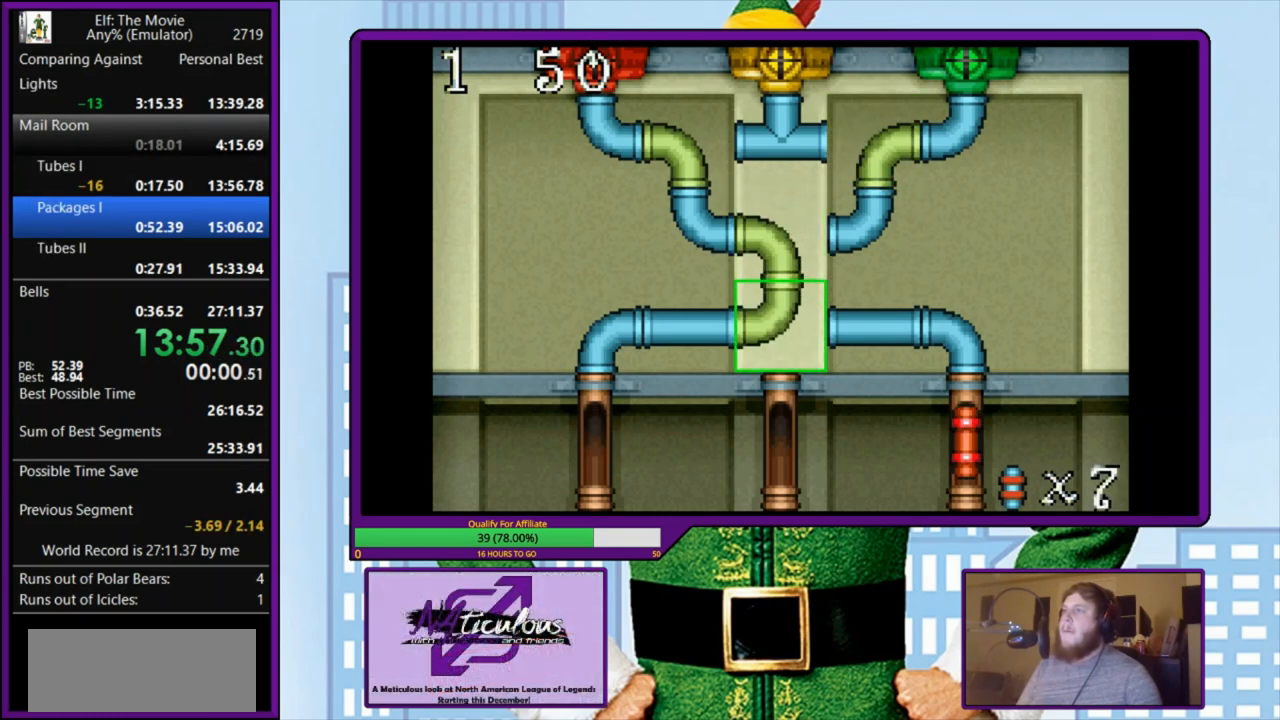
{"keys": [], "events": [[33, "z", "down"], [133, "z", "up"]]}